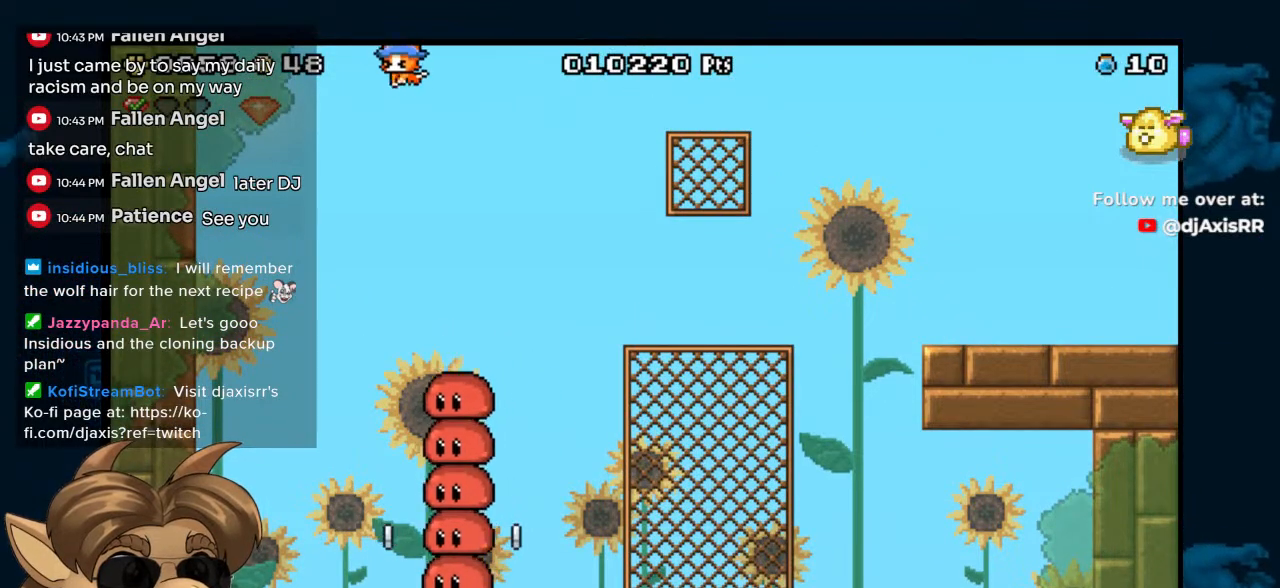
Gameplay with a controller (Nintendo layout); each line is a JSON object with the inputs held at the frame after it. "events" lists button and stick changes between this image and that frame as [ms after this image, input, new state], when the widget could be followed in between. Not read: DPAD_UP L1 L2 L3 R1 R2 R3 Z.
{"buttons": ["B", "DPAD_LEFT"], "left_stick": "center", "right_stick": "center", "events": [[233, "X", "down"], [300, "Y", "down"], [333, "B", "up"], [400, "B", "down"], [417, "Y", "up"], [433, "X", "up"]]}
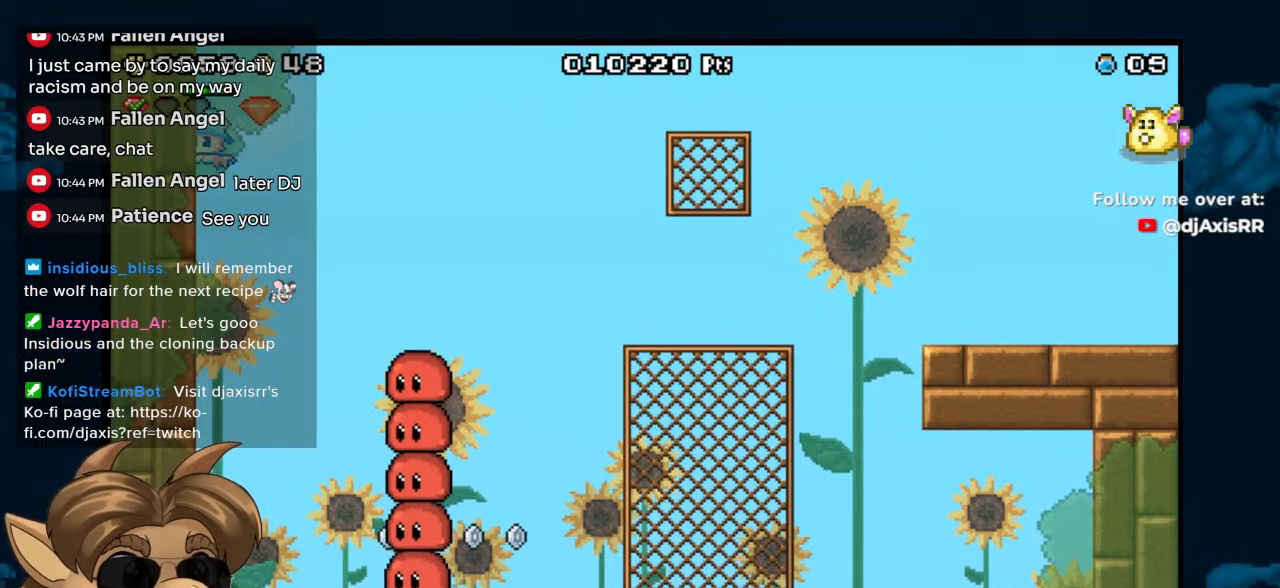
{"buttons": ["B", "DPAD_RIGHT"], "left_stick": "center", "right_stick": "center", "events": [[33, "DPAD_LEFT", "up"], [50, "DPAD_RIGHT", "down"]]}
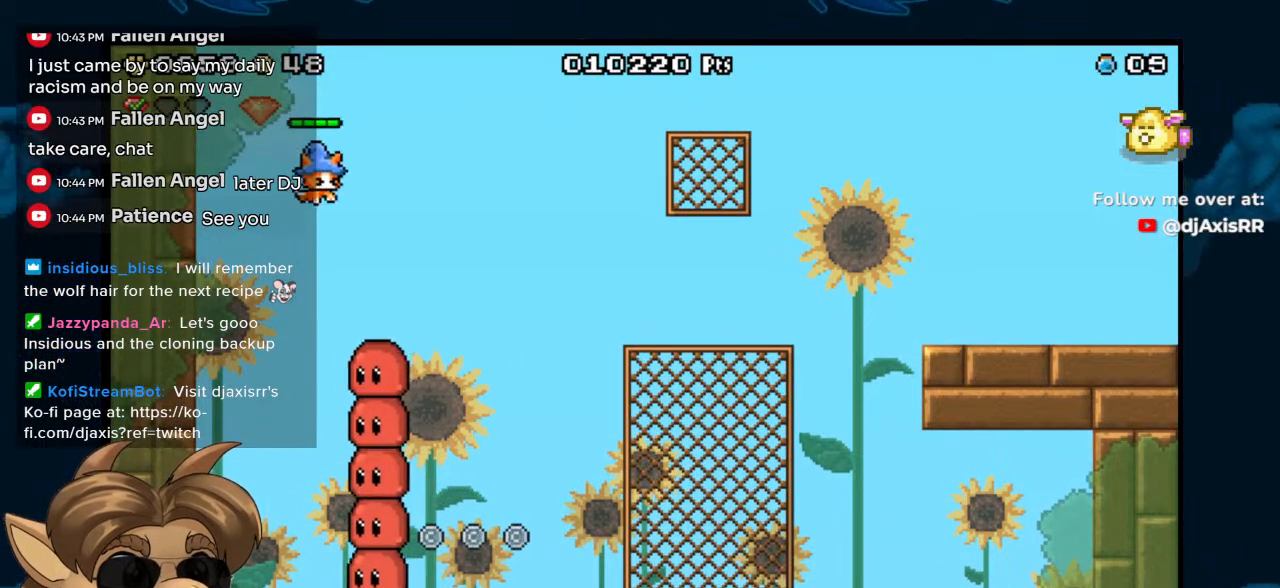
{"buttons": ["B", "DPAD_LEFT"], "left_stick": "center", "right_stick": "center", "events": [[150, "B", "up"], [233, "DPAD_RIGHT", "up"], [250, "B", "down"], [267, "DPAD_LEFT", "down"], [283, "DPAD_LEFT", "up"], [383, "DPAD_LEFT", "down"]]}
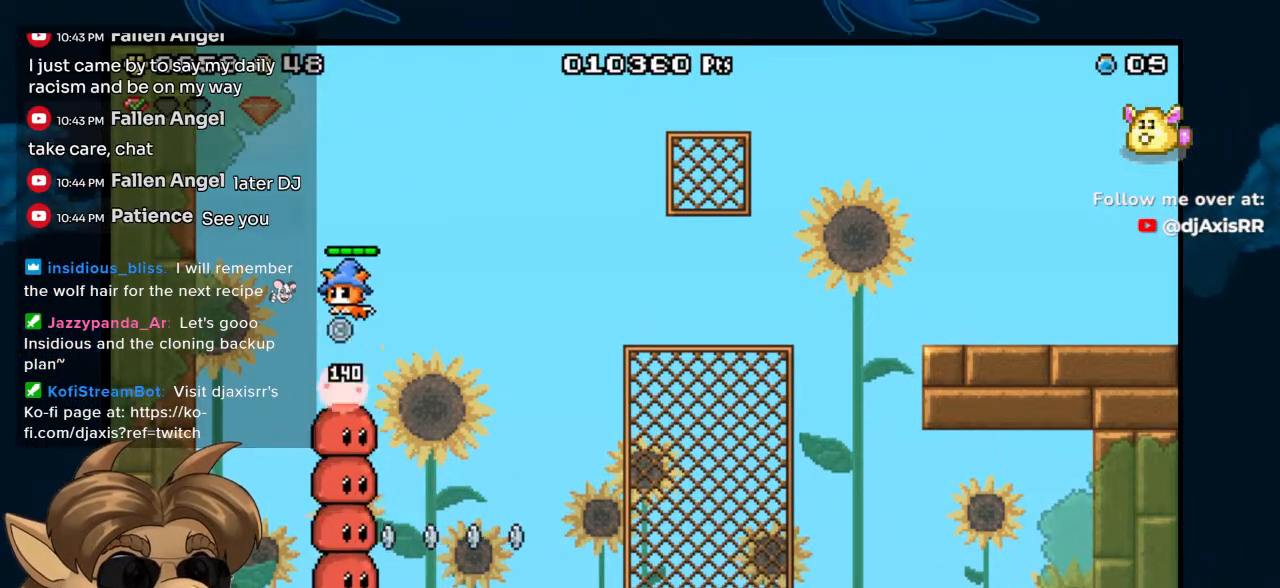
{"buttons": ["B", "DPAD_RIGHT"], "left_stick": "center", "right_stick": "center", "events": [[50, "DPAD_LEFT", "up"], [67, "DPAD_RIGHT", "down"]]}
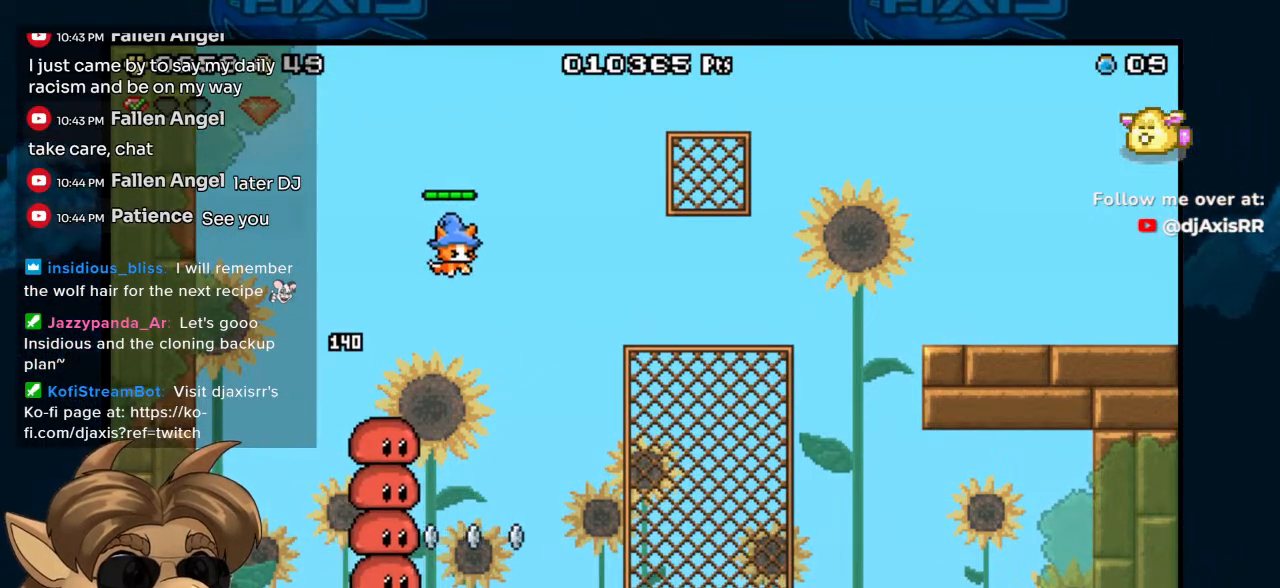
{"buttons": ["B", "DPAD_RIGHT"], "left_stick": "center", "right_stick": "center", "events": []}
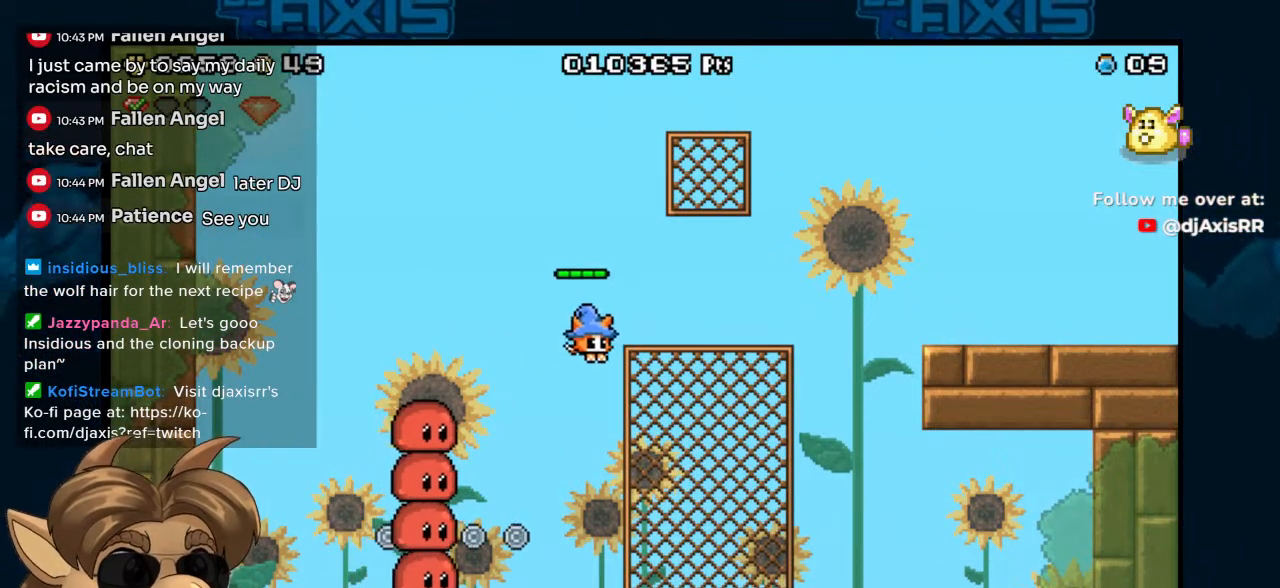
{"buttons": ["DPAD_RIGHT"], "left_stick": "center", "right_stick": "center", "events": [[300, "B", "up"]]}
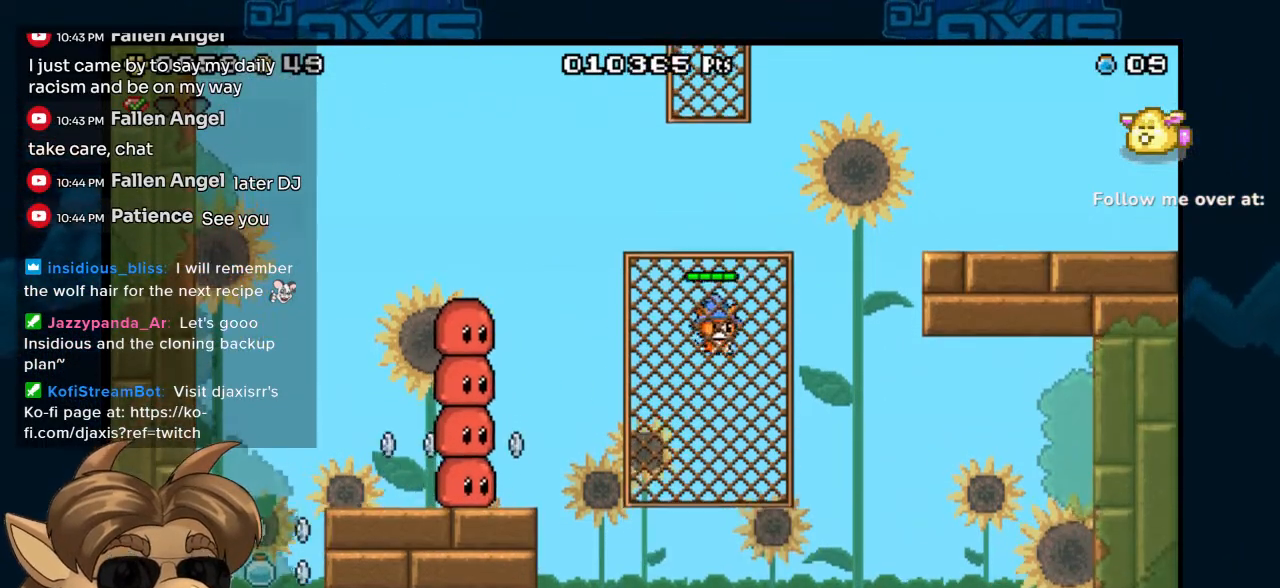
{"buttons": ["B", "DPAD_RIGHT"], "left_stick": "center", "right_stick": "center", "events": [[217, "B", "down"]]}
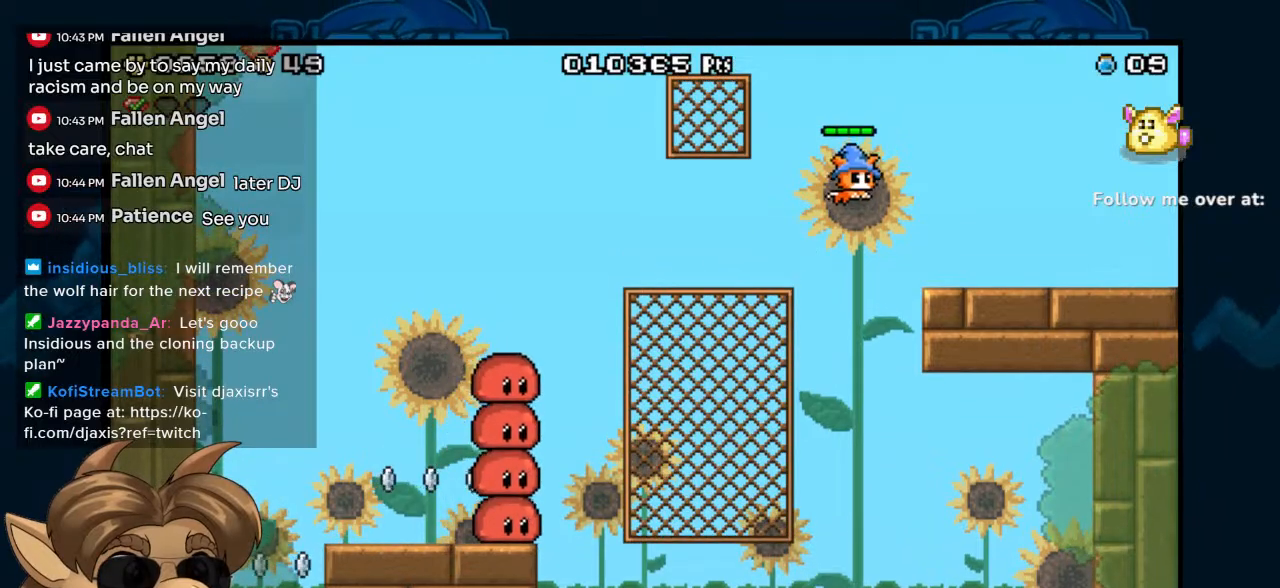
{"buttons": ["DPAD_LEFT"], "left_stick": "center", "right_stick": "center", "events": [[67, "B", "up"], [250, "DPAD_RIGHT", "up"], [367, "DPAD_LEFT", "down"]]}
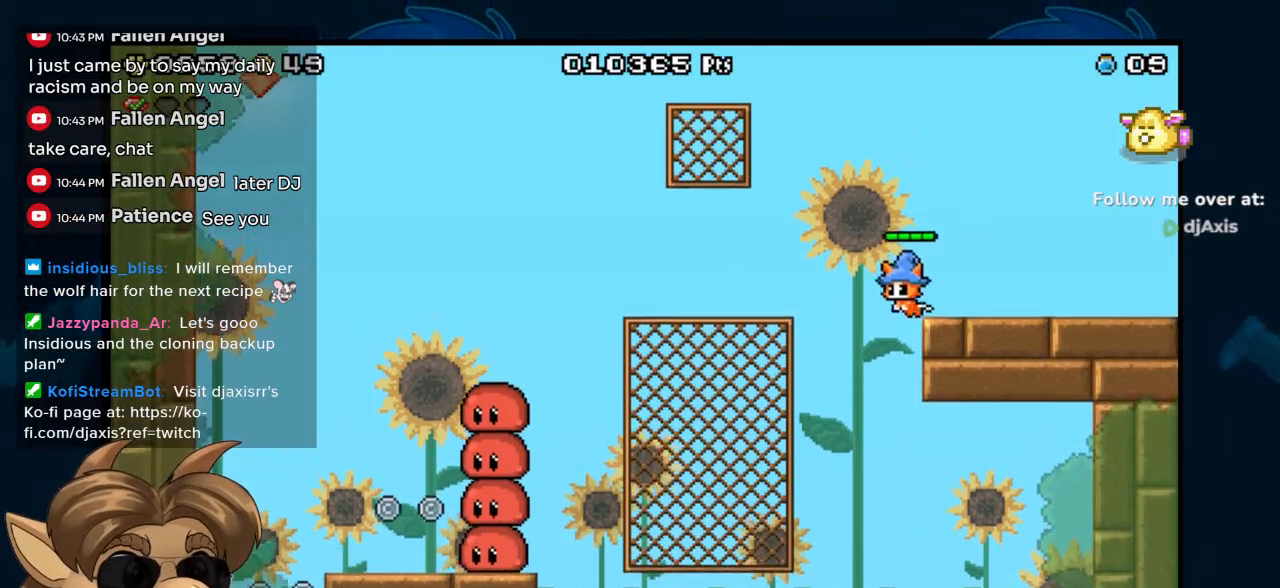
{"buttons": ["B", "DPAD_LEFT"], "left_stick": "center", "right_stick": "center", "events": [[33, "B", "down"]]}
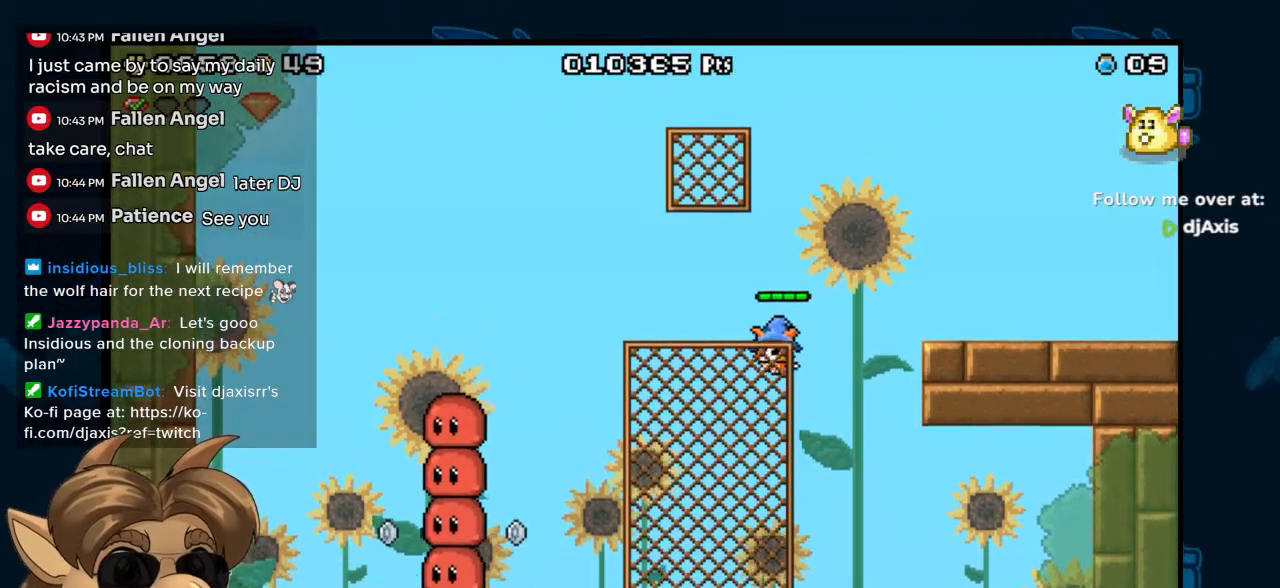
{"buttons": ["B", "DPAD_RIGHT"], "left_stick": "center", "right_stick": "center", "events": [[117, "B", "up"], [117, "DPAD_LEFT", "up"], [217, "B", "down"], [233, "DPAD_RIGHT", "down"]]}
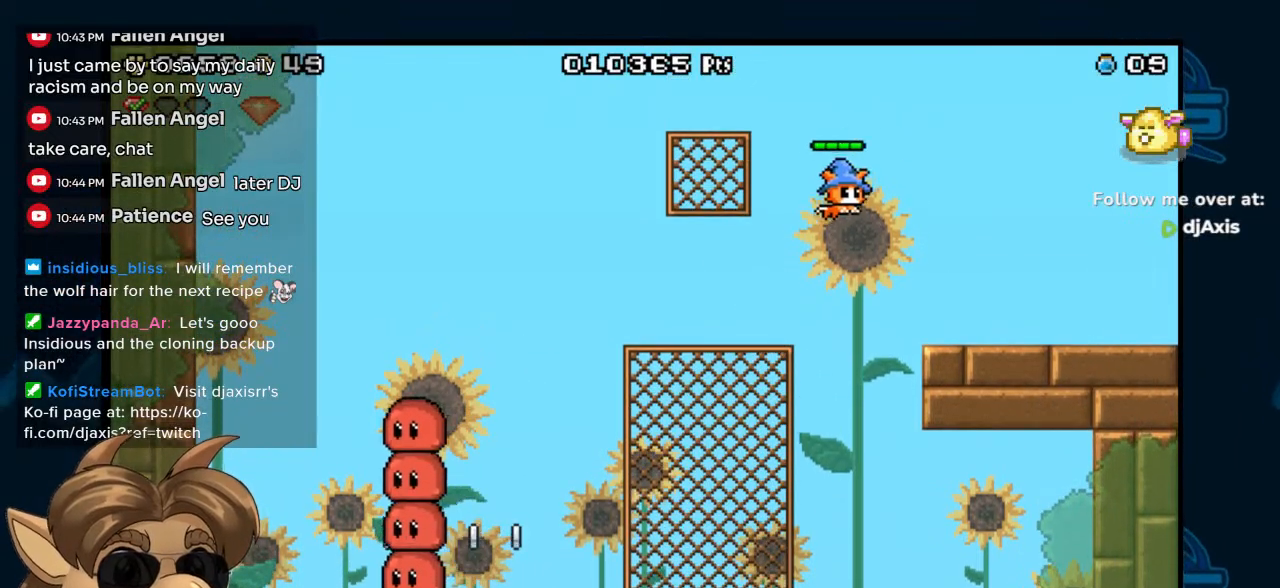
{"buttons": [], "left_stick": "center", "right_stick": "center", "events": [[117, "B", "up"], [400, "DPAD_RIGHT", "up"]]}
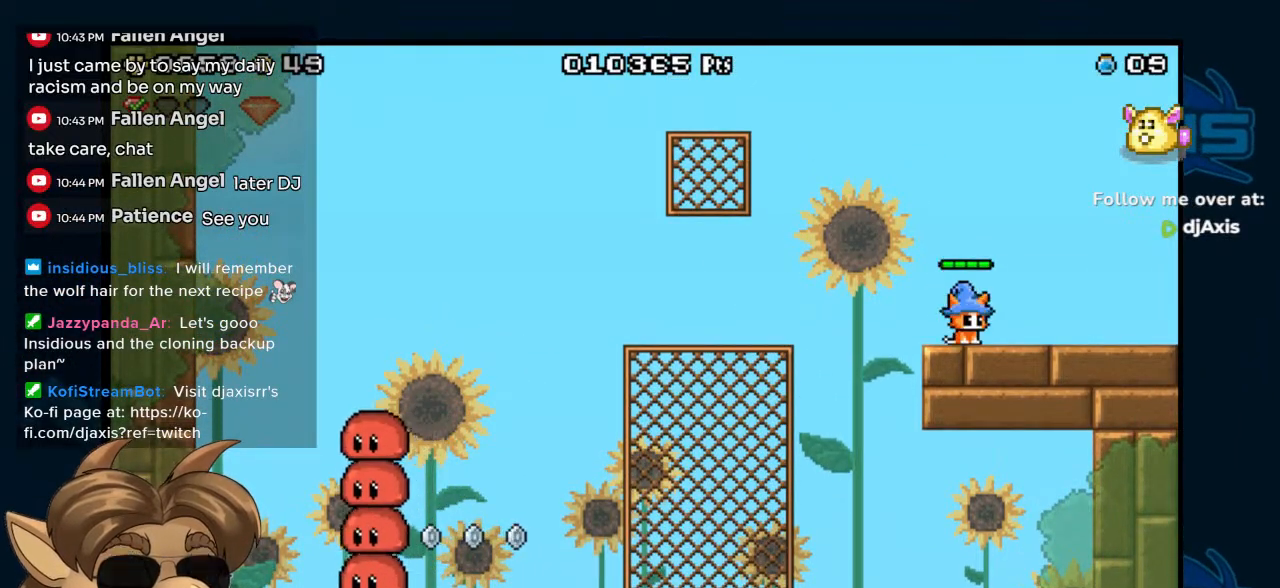
{"buttons": ["B", "DPAD_LEFT"], "left_stick": "center", "right_stick": "center", "events": [[33, "DPAD_LEFT", "down"], [150, "B", "down"]]}
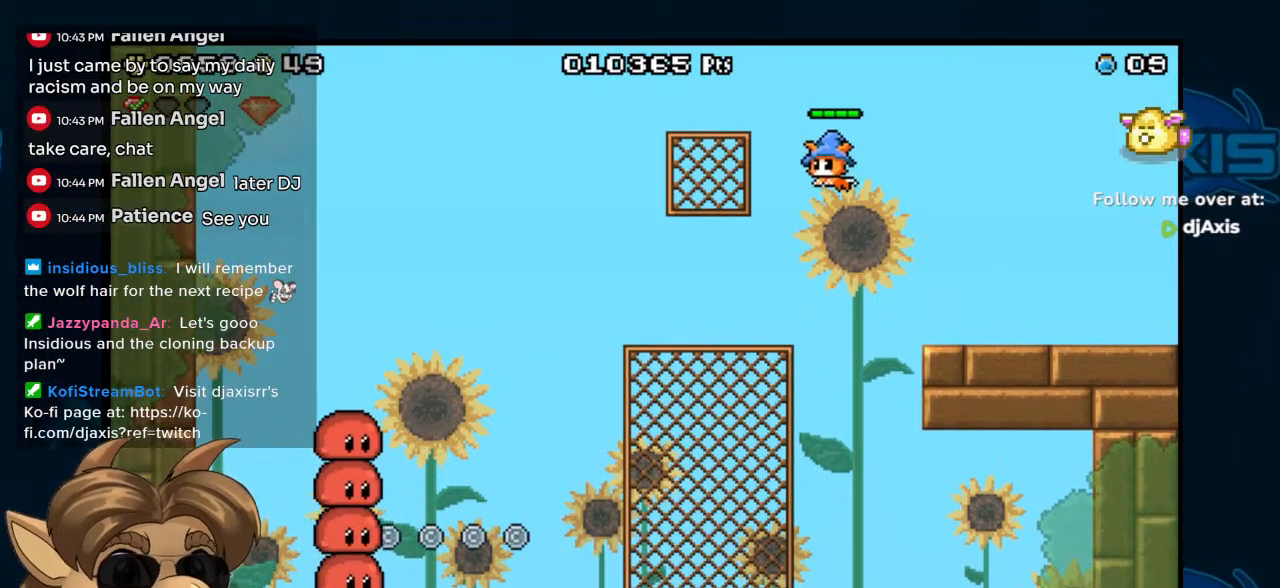
{"buttons": ["B", "DPAD_LEFT"], "left_stick": "center", "right_stick": "center", "events": []}
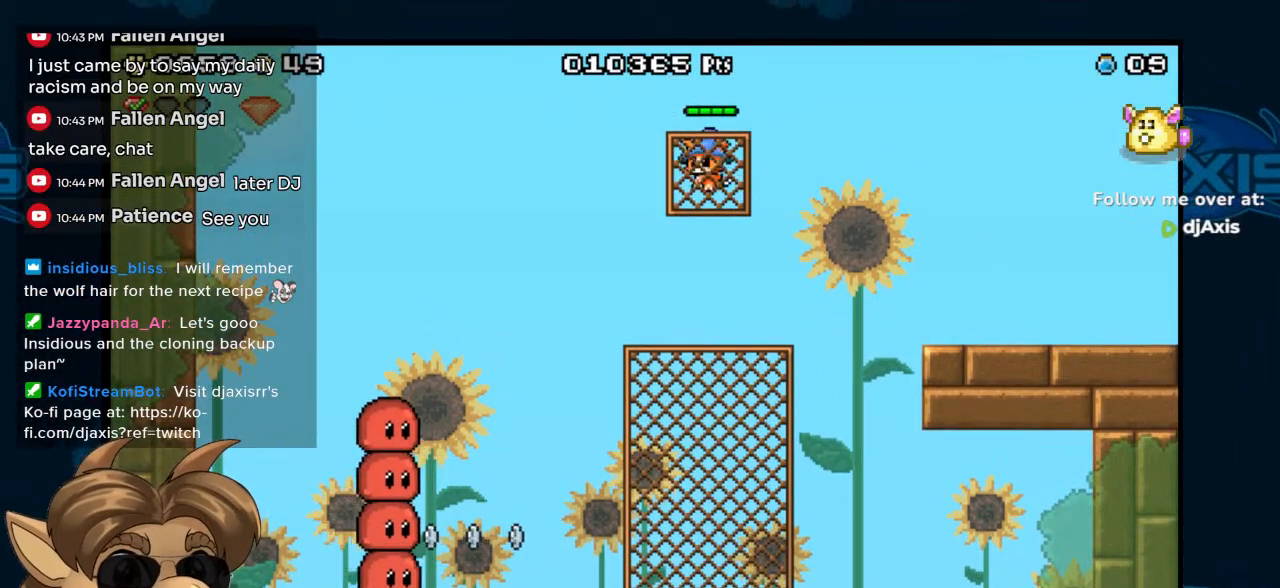
{"buttons": ["DPAD_LEFT"], "left_stick": "center", "right_stick": "center", "events": [[33, "B", "up"], [83, "B", "down"], [333, "B", "up"]]}
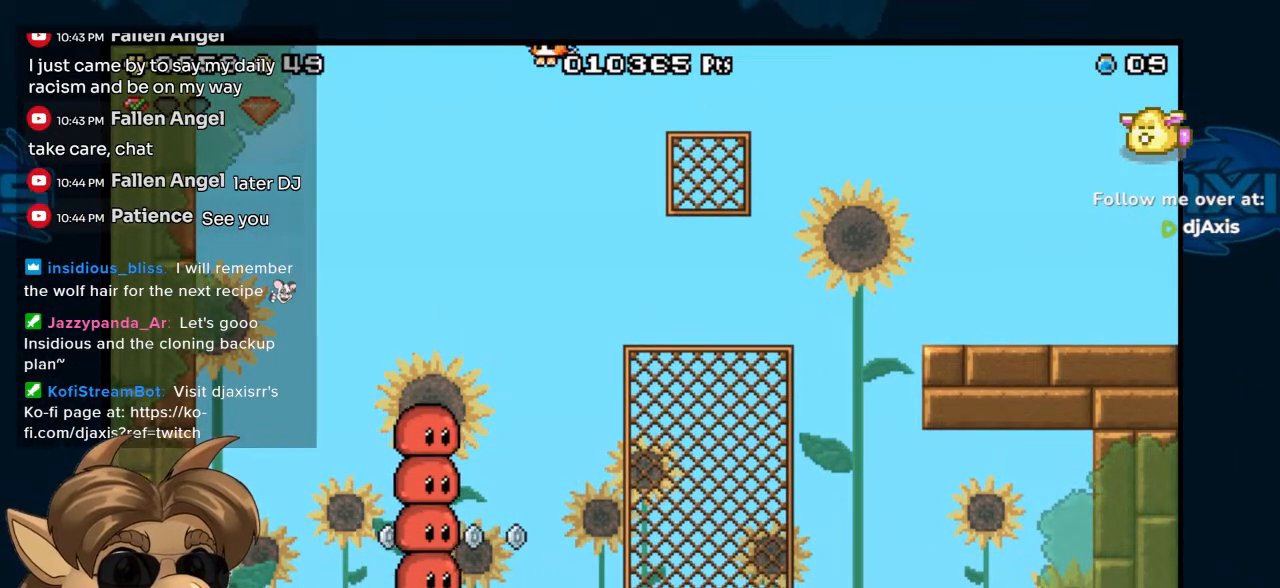
{"buttons": ["X", "DPAD_LEFT"], "left_stick": "center", "right_stick": "center", "events": [[117, "X", "down"]]}
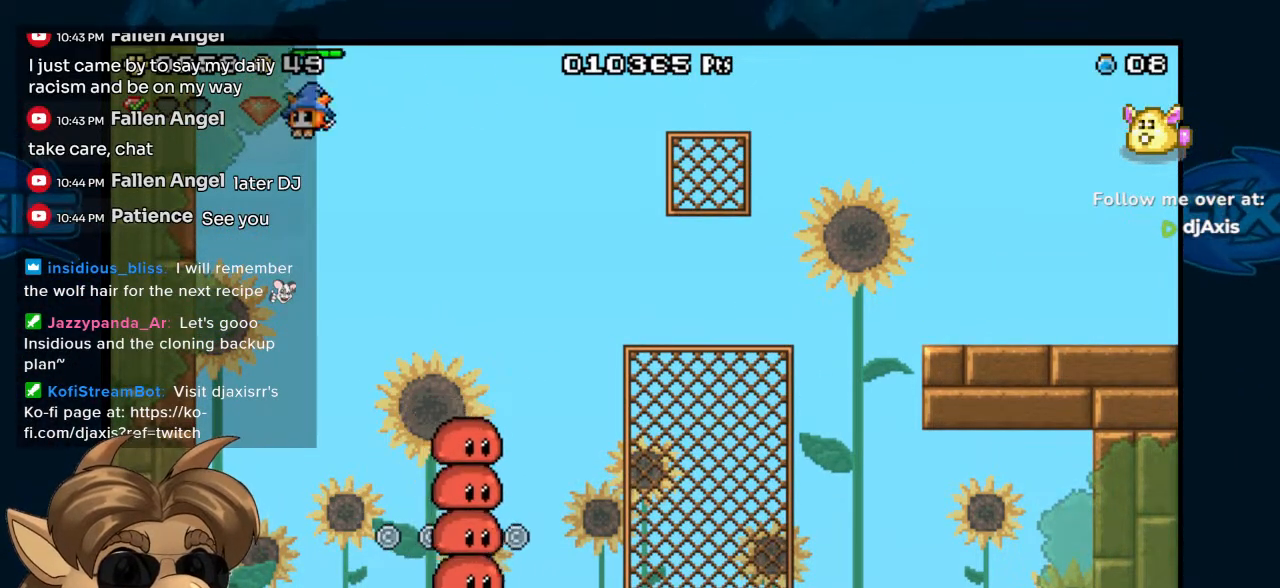
{"buttons": ["B", "DPAD_RIGHT"], "left_stick": "center", "right_stick": "center", "events": [[83, "X", "up"], [150, "B", "down"], [150, "DPAD_LEFT", "up"], [183, "DPAD_RIGHT", "down"]]}
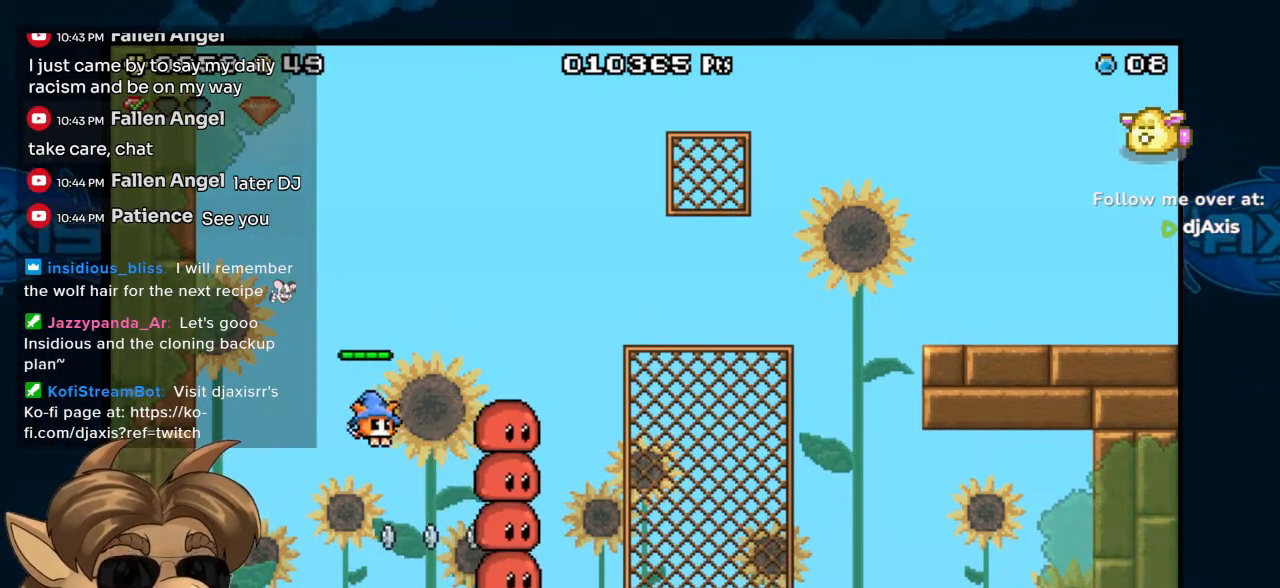
{"buttons": ["DPAD_LEFT"], "left_stick": "center", "right_stick": "center", "events": [[117, "DPAD_RIGHT", "up"], [167, "B", "up"], [500, "DPAD_LEFT", "down"]]}
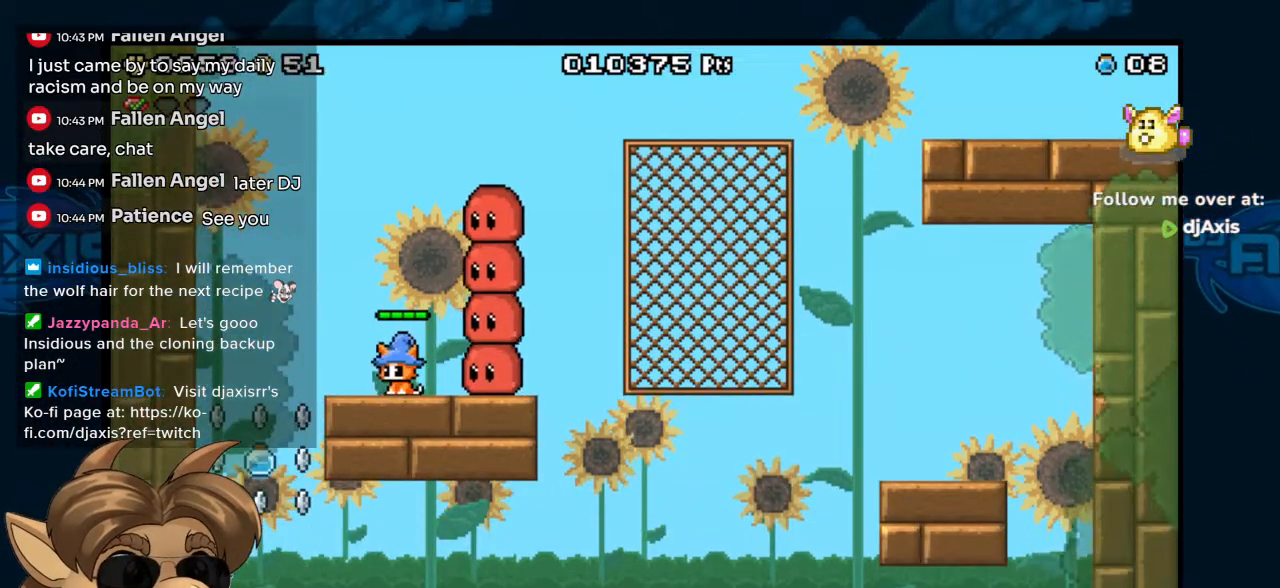
{"buttons": ["Y"], "left_stick": "center", "right_stick": "center", "events": [[250, "DPAD_LEFT", "up"], [383, "DPAD_RIGHT", "down"], [450, "DPAD_RIGHT", "up"], [467, "Y", "down"]]}
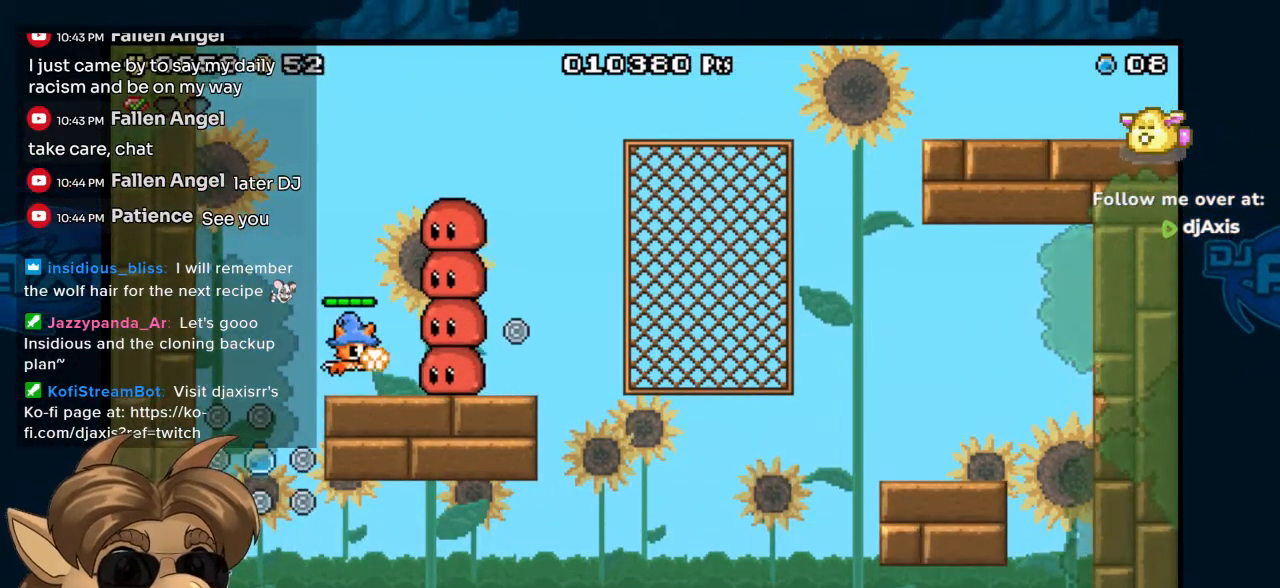
{"buttons": [], "left_stick": "center", "right_stick": "center", "events": [[33, "Y", "up"], [133, "Y", "down"], [200, "Y", "up"], [283, "Y", "down"], [333, "Y", "up"], [433, "Y", "down"], [467, "Y", "up"]]}
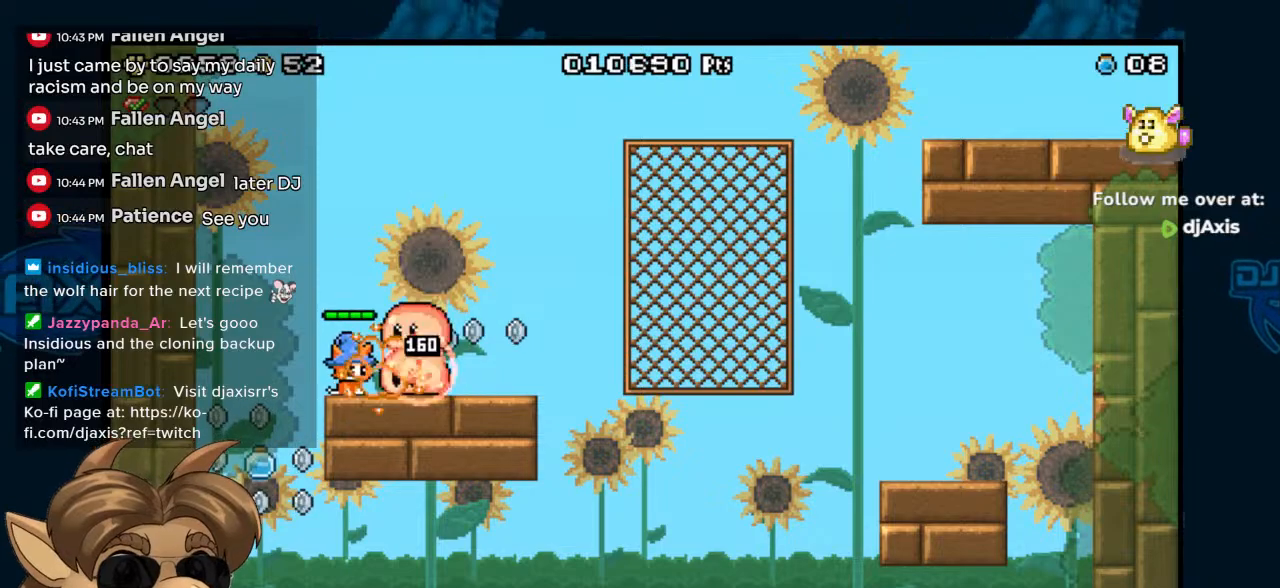
{"buttons": [], "left_stick": "center", "right_stick": "center", "events": [[33, "Y", "down"], [50, "DPAD_LEFT", "down"], [67, "B", "down"], [83, "Y", "up"], [200, "DPAD_LEFT", "up"], [233, "DPAD_RIGHT", "down"], [367, "B", "up"], [450, "DPAD_RIGHT", "up"]]}
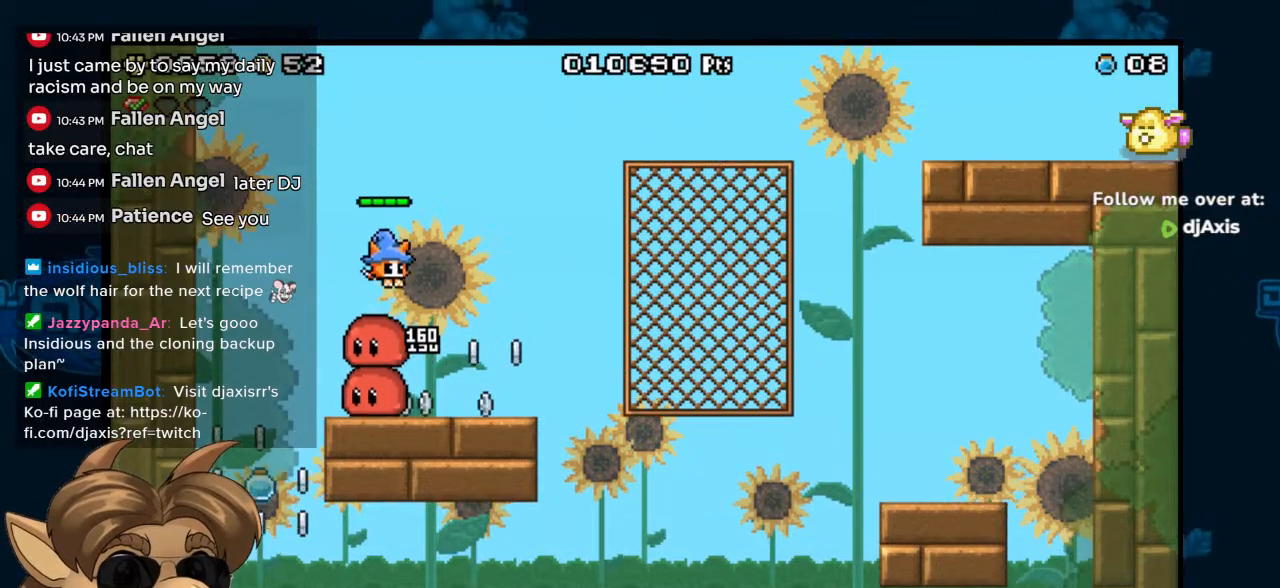
{"buttons": [], "left_stick": "center", "right_stick": "center", "events": []}
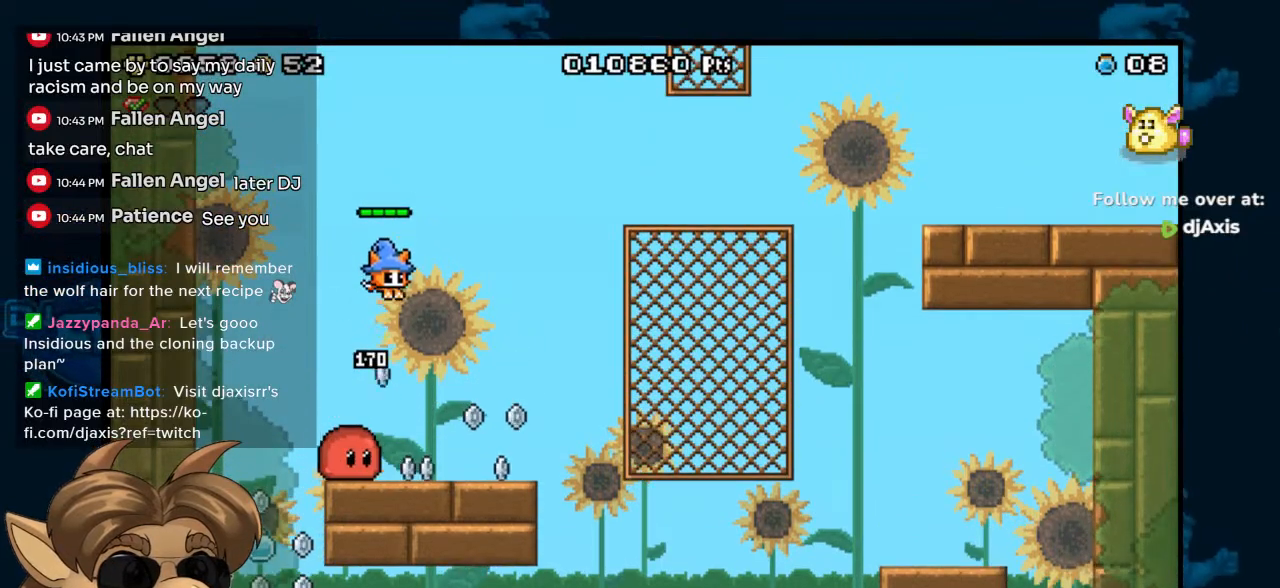
{"buttons": [], "left_stick": "center", "right_stick": "center", "events": []}
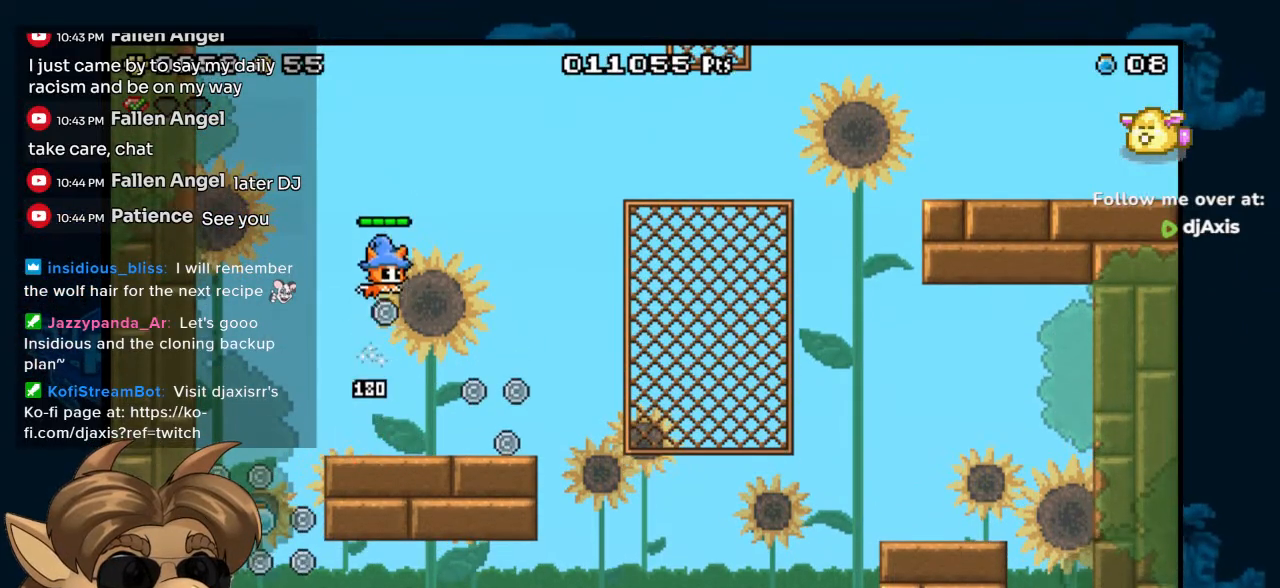
{"buttons": ["DPAD_RIGHT"], "left_stick": "center", "right_stick": "center", "events": [[217, "DPAD_RIGHT", "down"]]}
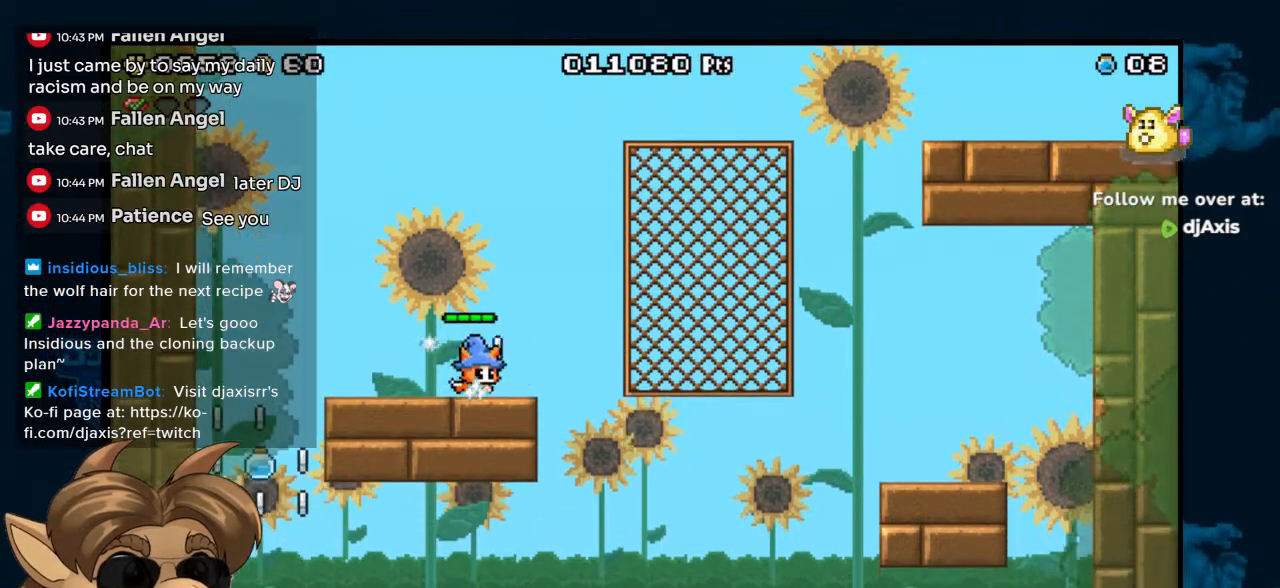
{"buttons": ["B", "DPAD_RIGHT"], "left_stick": "center", "right_stick": "center", "events": [[133, "B", "down"]]}
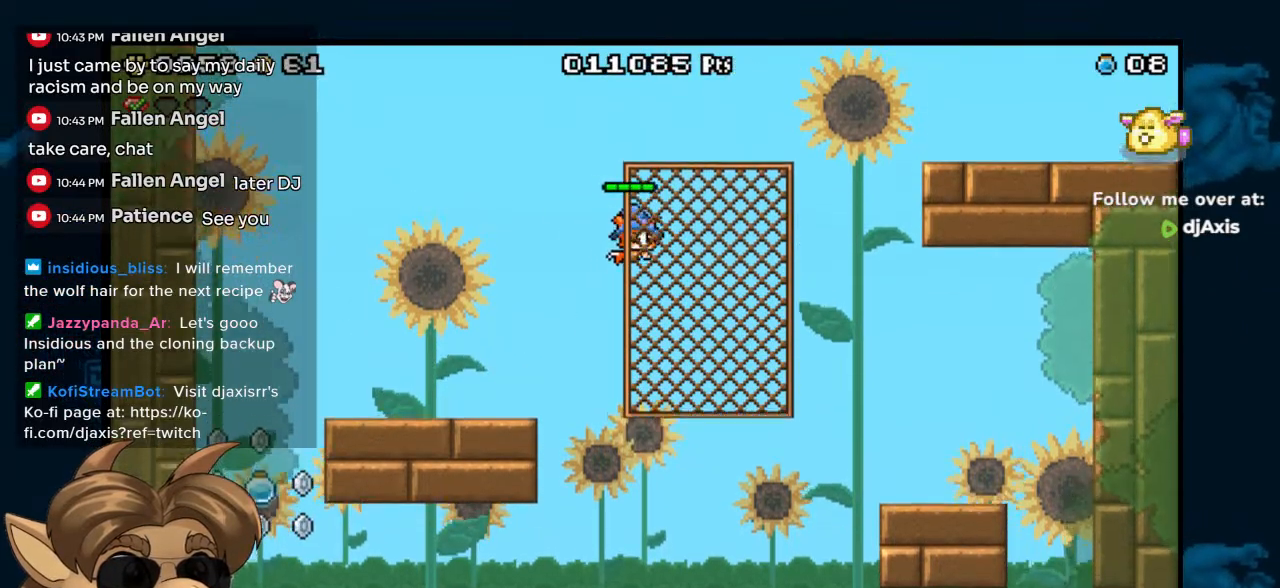
{"buttons": ["DPAD_RIGHT"], "left_stick": "center", "right_stick": "center", "events": [[100, "DPAD_RIGHT", "up"], [150, "B", "up"], [417, "DPAD_RIGHT", "down"]]}
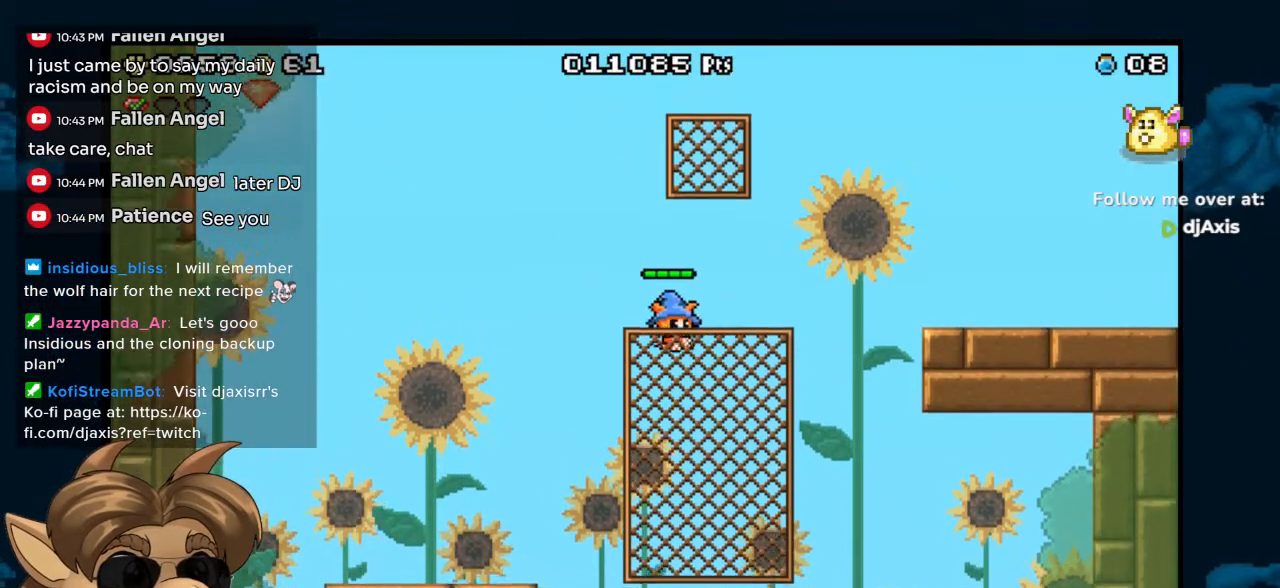
{"buttons": [], "left_stick": "center", "right_stick": "center", "events": [[33, "B", "down"], [133, "DPAD_RIGHT", "up"], [467, "B", "up"]]}
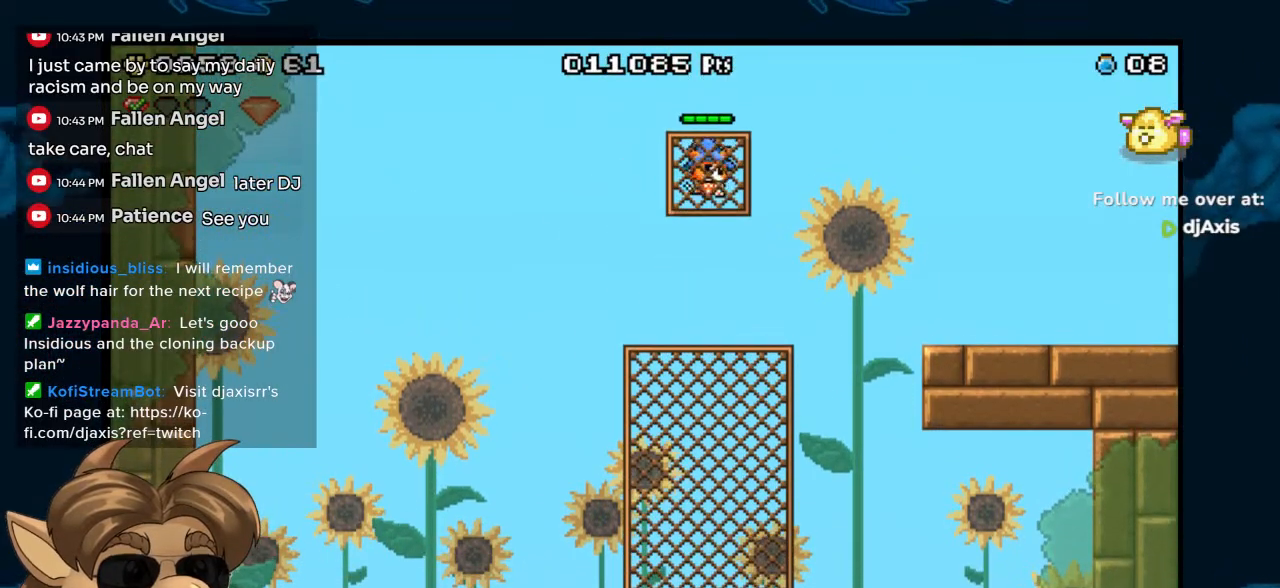
{"buttons": ["B", "DPAD_LEFT"], "left_stick": "center", "right_stick": "center", "events": [[200, "DPAD_LEFT", "down"], [383, "B", "down"]]}
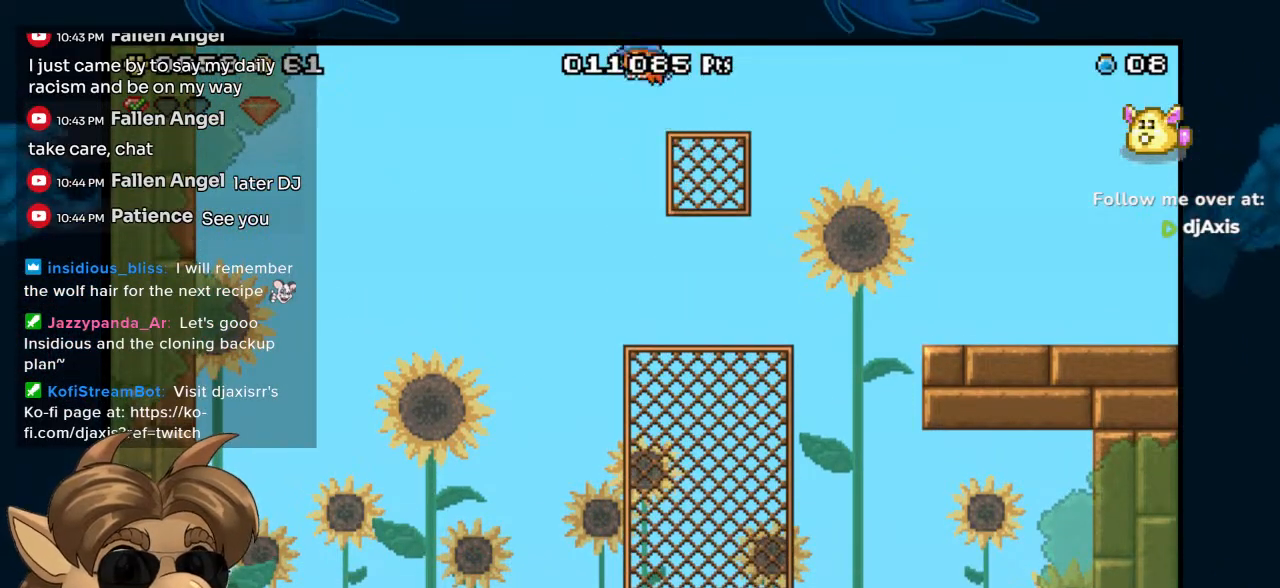
{"buttons": ["B", "DPAD_LEFT"], "left_stick": "center", "right_stick": "center", "events": [[67, "B", "up"], [117, "B", "down"]]}
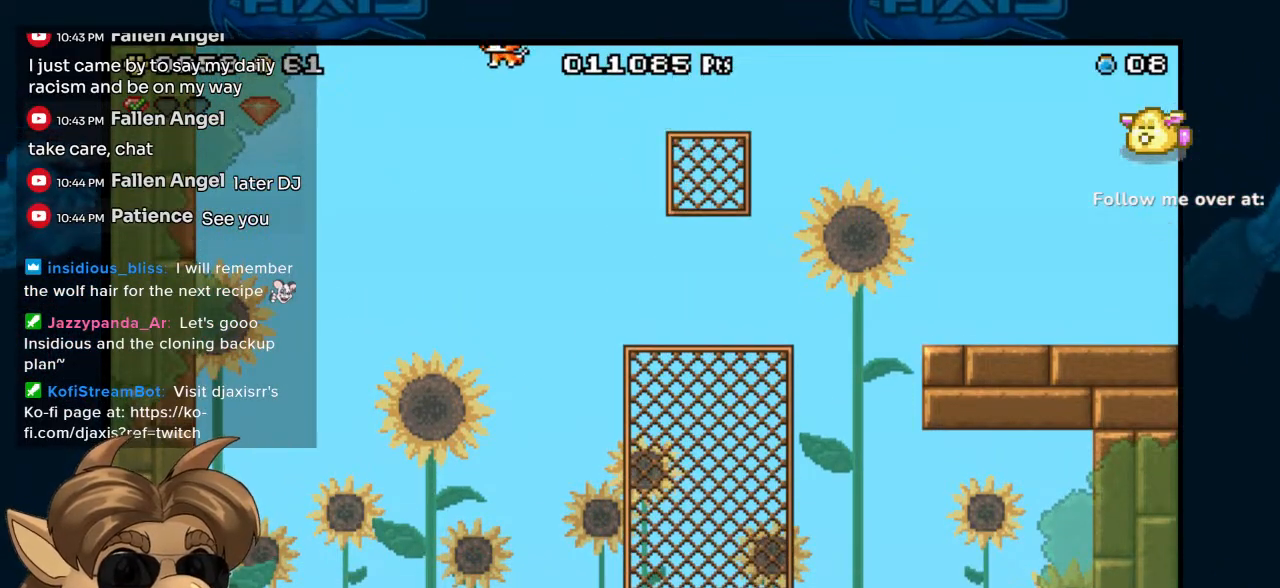
{"buttons": ["B", "X", "DPAD_LEFT"], "left_stick": "center", "right_stick": "center", "events": [[350, "X", "down"]]}
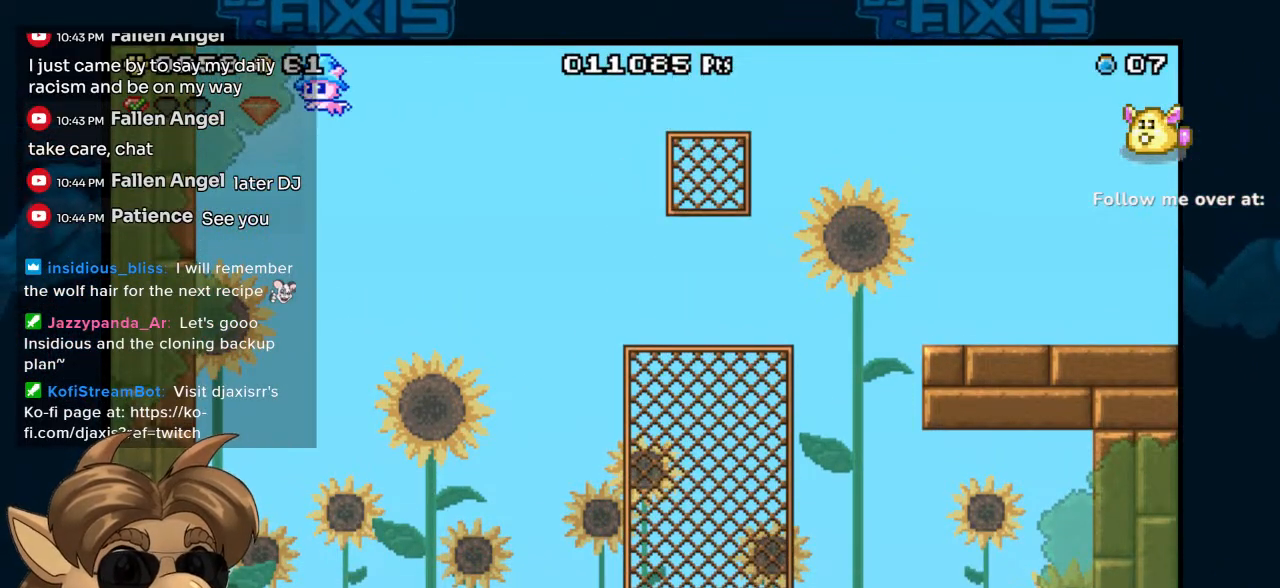
{"buttons": ["DPAD_RIGHT"], "left_stick": "center", "right_stick": "center", "events": [[83, "X", "up"], [183, "DPAD_LEFT", "up"], [217, "DPAD_RIGHT", "down"], [333, "B", "up"]]}